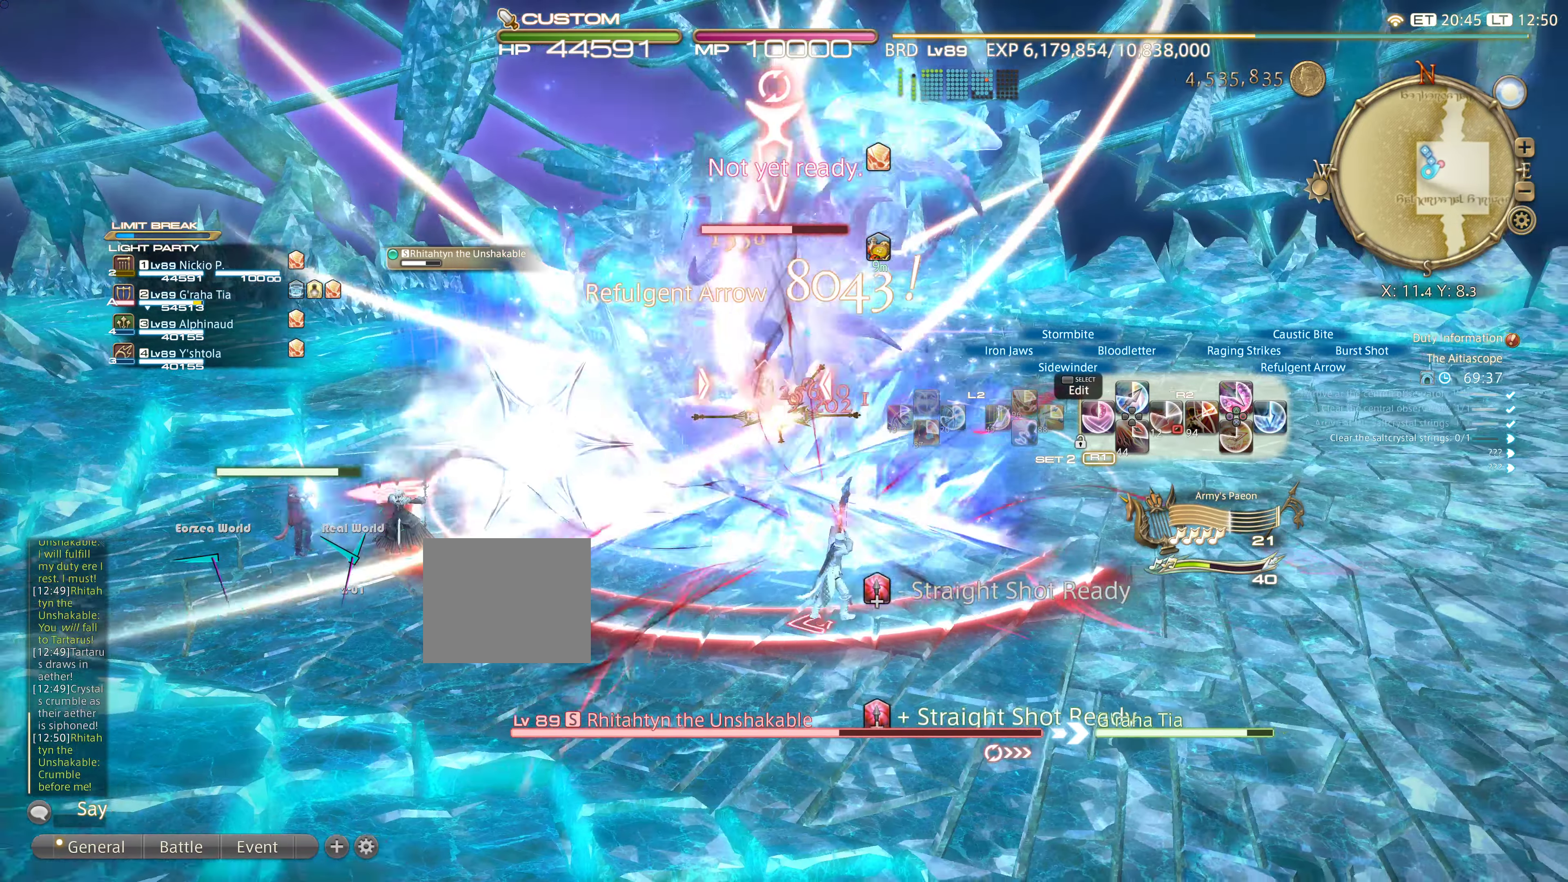
Gameplay with a controller (PlayStation layout); each line is a JSON object with the inputs held at the frame after it. "events" lists button and stick changes between this image and that frame as [ms after this image, input, new state], when the widget could be followed in between. Not read: L3 R3.
{"buttons": ["R2"], "left_stick": "center", "right_stick": "center", "events": [[117, "CIRCLE", "down"], [117, "left_stick", "center"], [284, "CIRCLE", "up"], [384, "CIRCLE", "down"], [434, "CIRCLE", "up"]]}
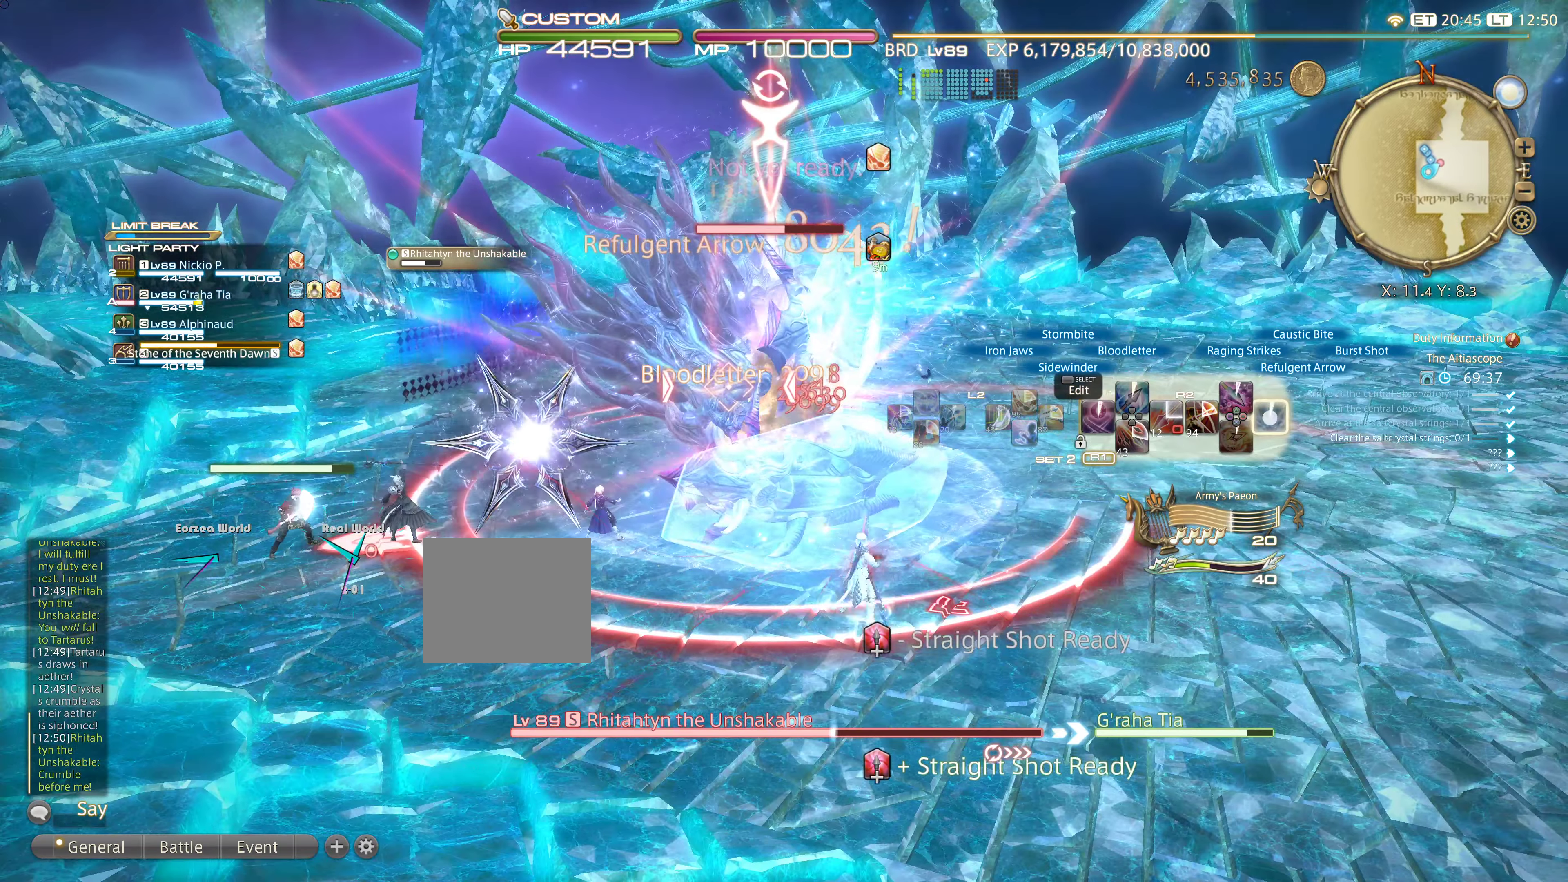
{"buttons": ["R2"], "left_stick": "center", "right_stick": "left", "events": [[33, "CIRCLE", "down"], [33, "left_stick", "right"], [83, "CIRCLE", "up"], [383, "left_stick", "center"], [417, "right_stick", "left"]]}
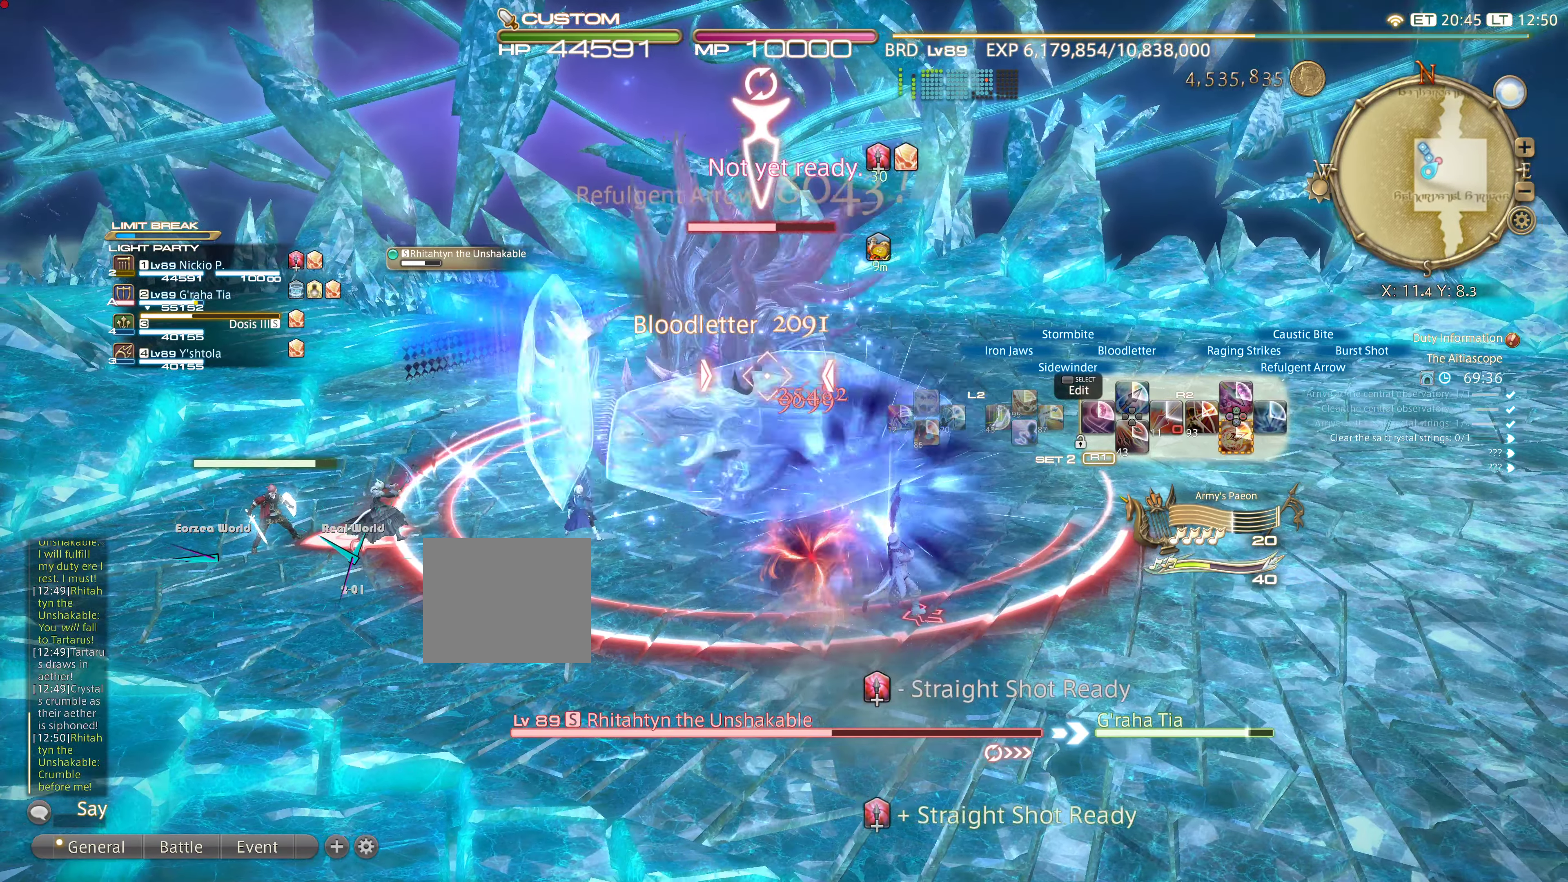
{"buttons": ["R2"], "left_stick": "right", "right_stick": "center"}
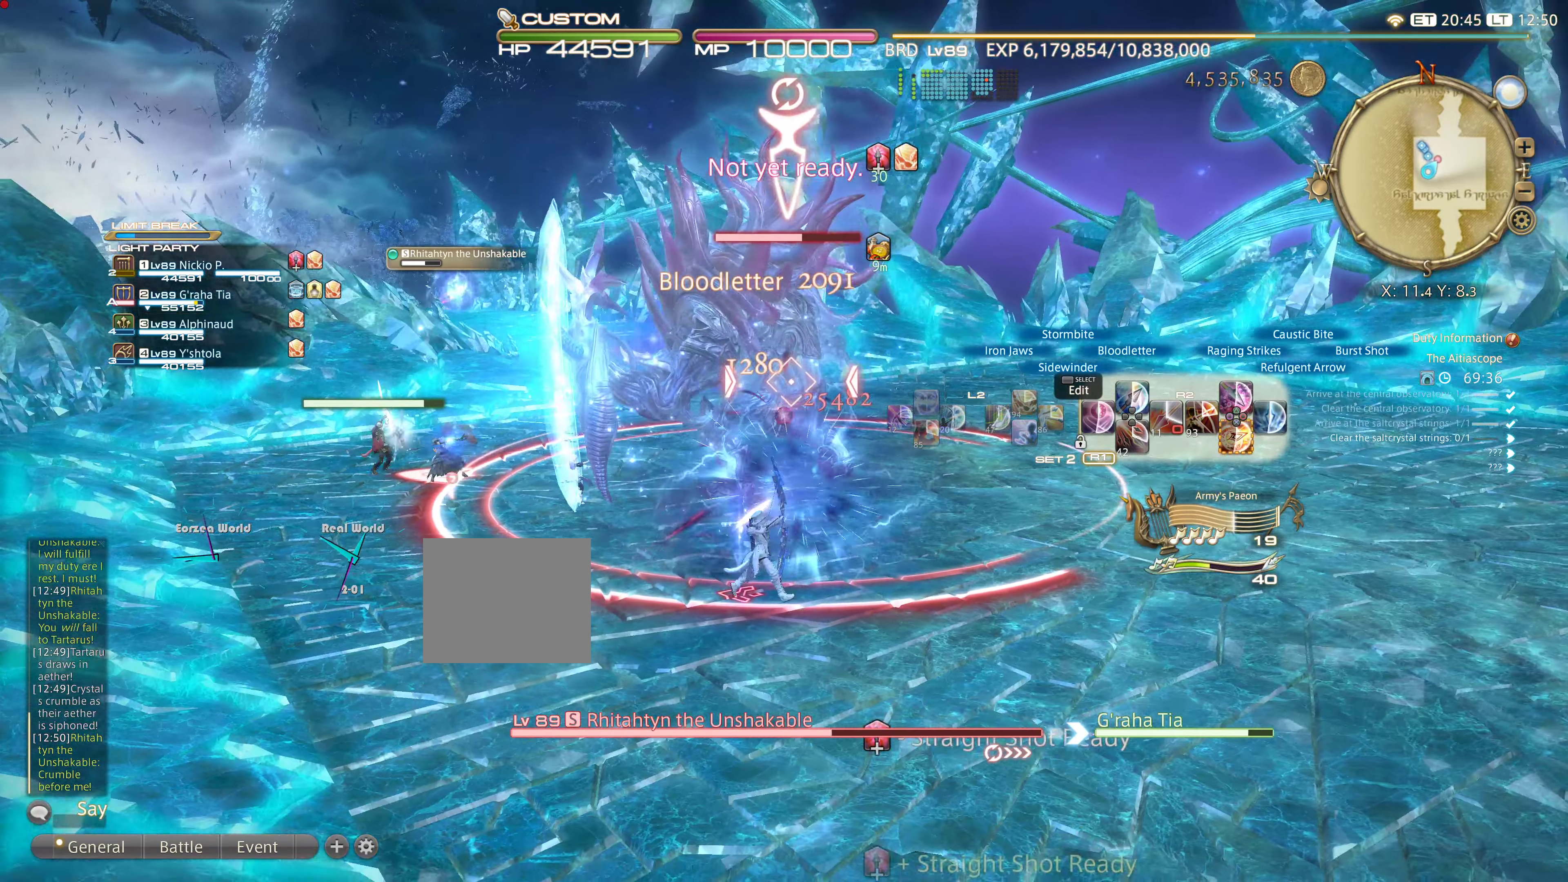
{"buttons": ["R2"], "left_stick": "center", "right_stick": "down-left", "events": [[433, "left_stick", "center"], [450, "right_stick", "down-left"]]}
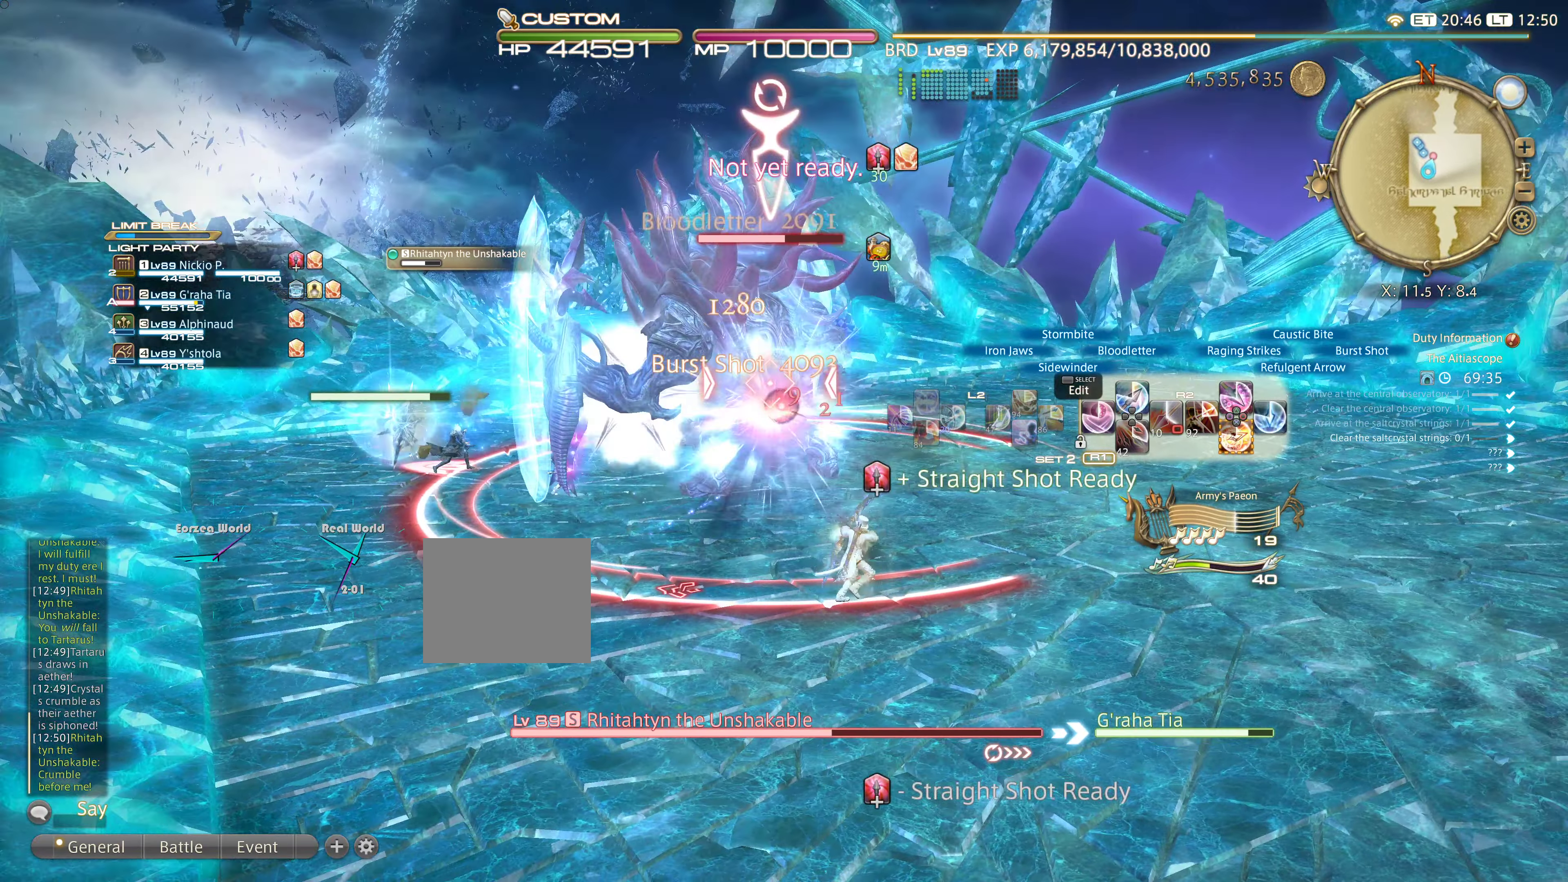
{"buttons": ["R2"], "left_stick": "center", "right_stick": "center", "events": [[150, "DPAD_LEFT", "down"], [150, "right_stick", "center"], [234, "DPAD_LEFT", "up"]]}
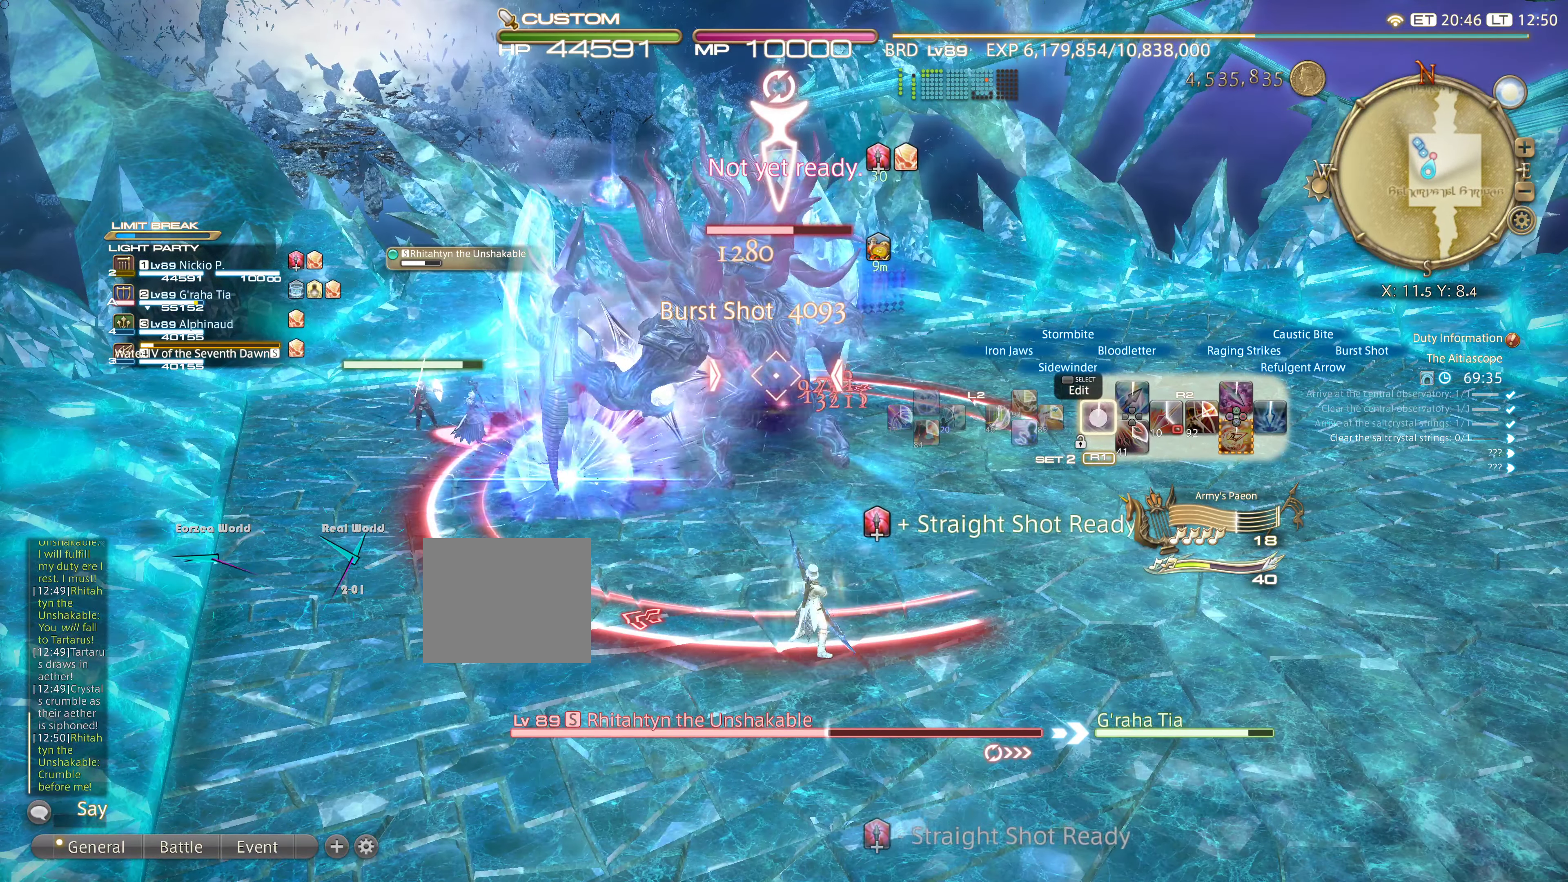
{"buttons": ["R2"], "left_stick": "center", "right_stick": "center", "events": []}
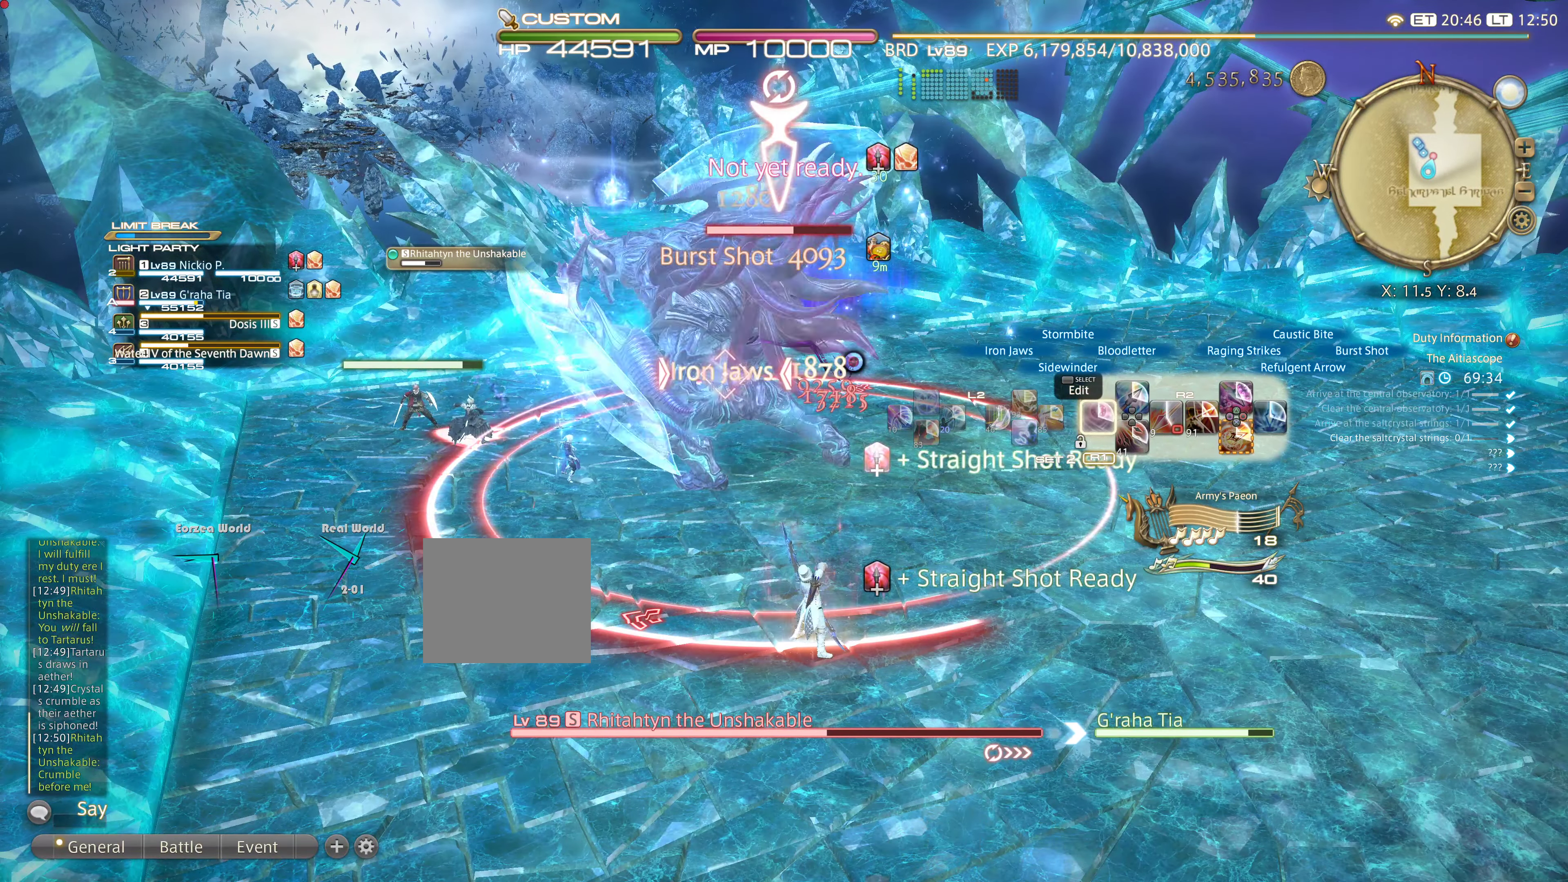
{"buttons": ["R2"], "left_stick": "center", "right_stick": "center", "events": []}